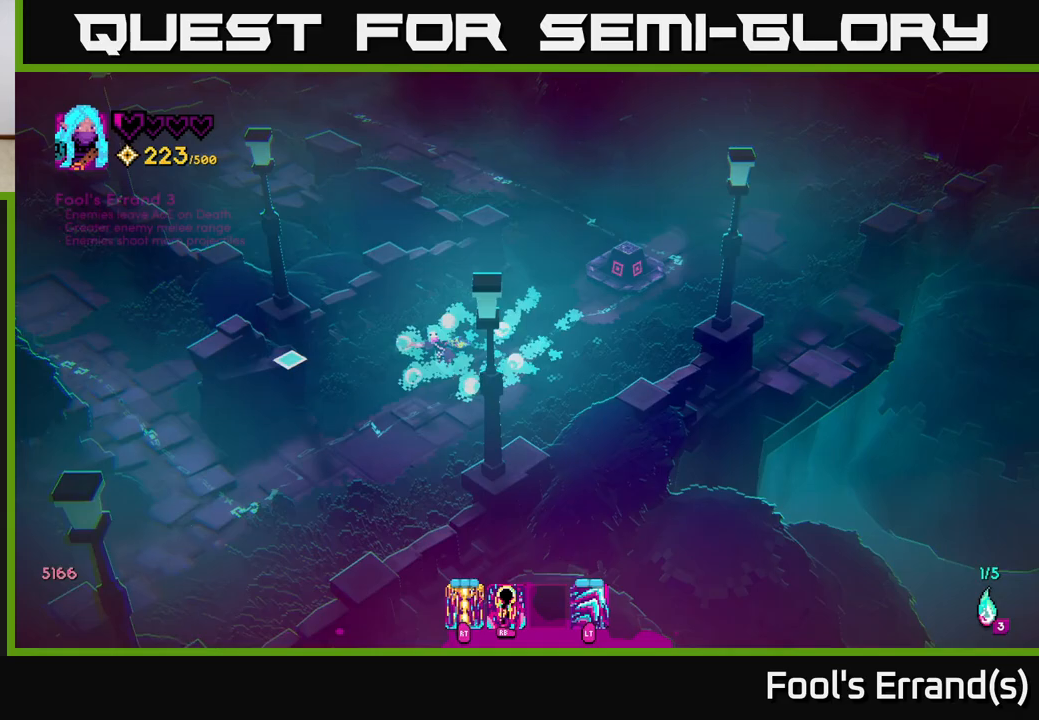
Gameplay with a controller (Xbox layout); each line is a JSON object with the inputs held at the frame after it. "events" lists button and stick changes between this image and that frame as [ms after this image, input, new state], when the widget could be followed in between.
{"buttons": [], "left_stick": "down-left", "right_stick": "left", "events": []}
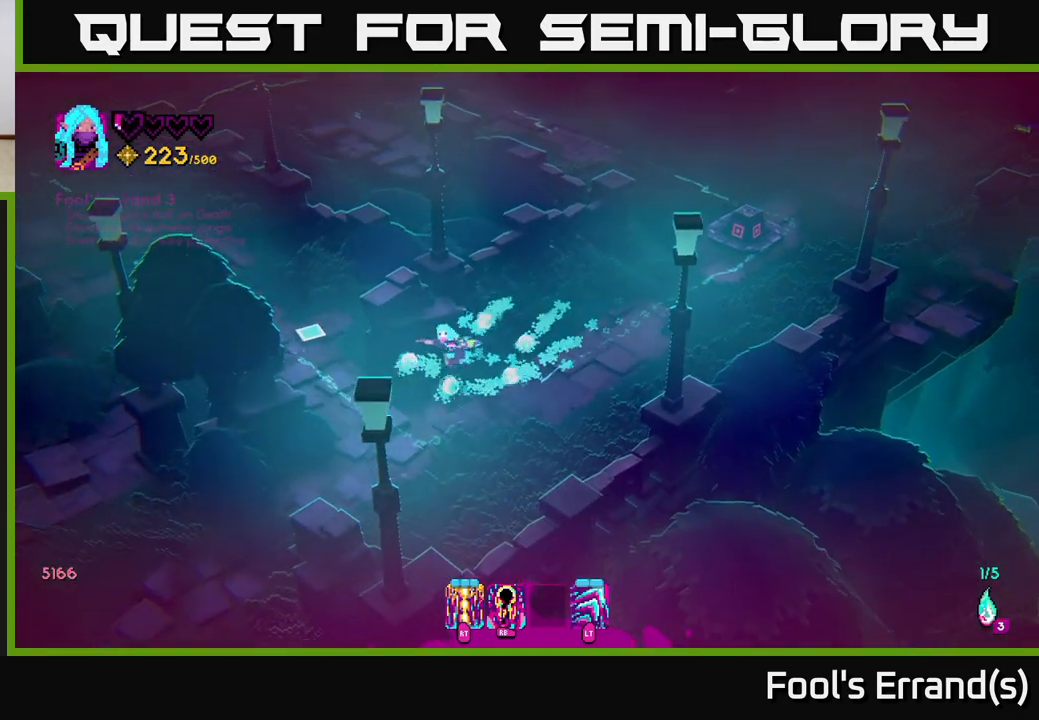
{"buttons": ["L2"], "left_stick": "up-left", "right_stick": "up-left", "events": [[17, "left_stick", "left"], [117, "left_stick", "up-left"], [200, "right_stick", "up-left"], [467, "L2", "down"]]}
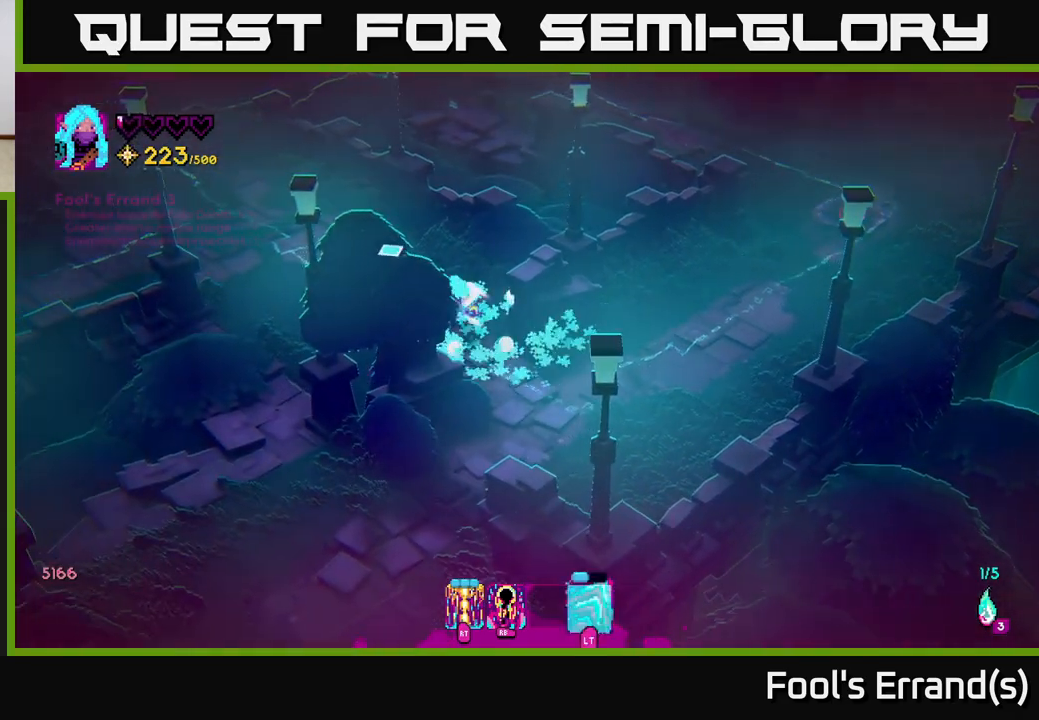
{"buttons": [], "left_stick": "up-left", "right_stick": "up-left", "events": [[83, "L2", "up"]]}
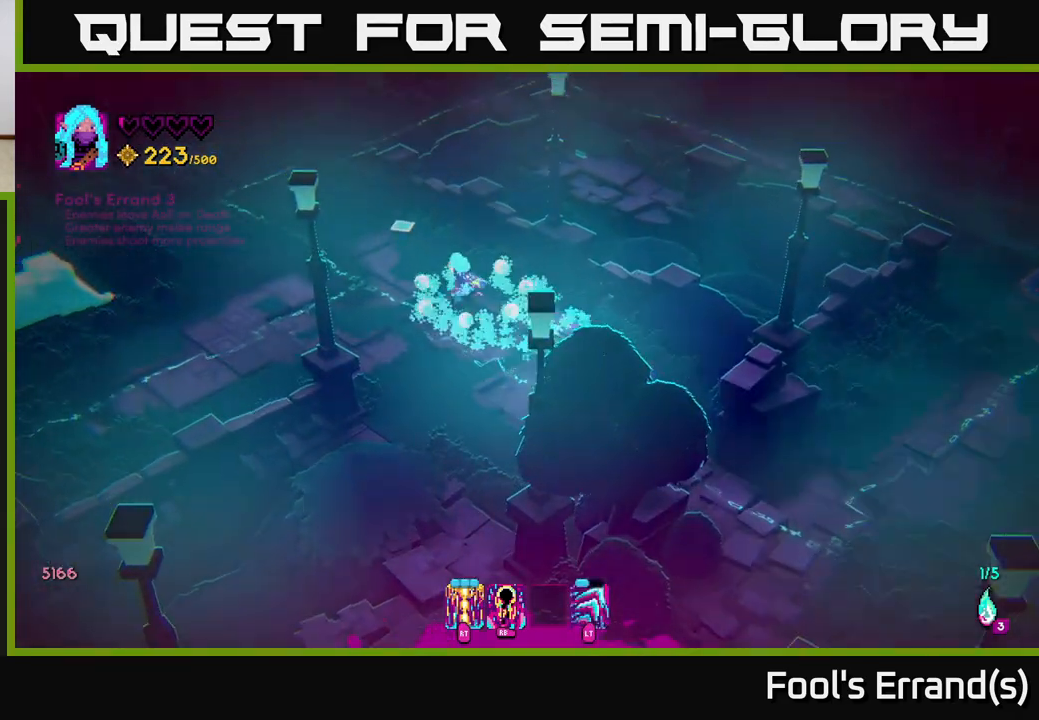
{"buttons": [], "left_stick": "up-left", "right_stick": "up", "events": [[83, "right_stick", "up"]]}
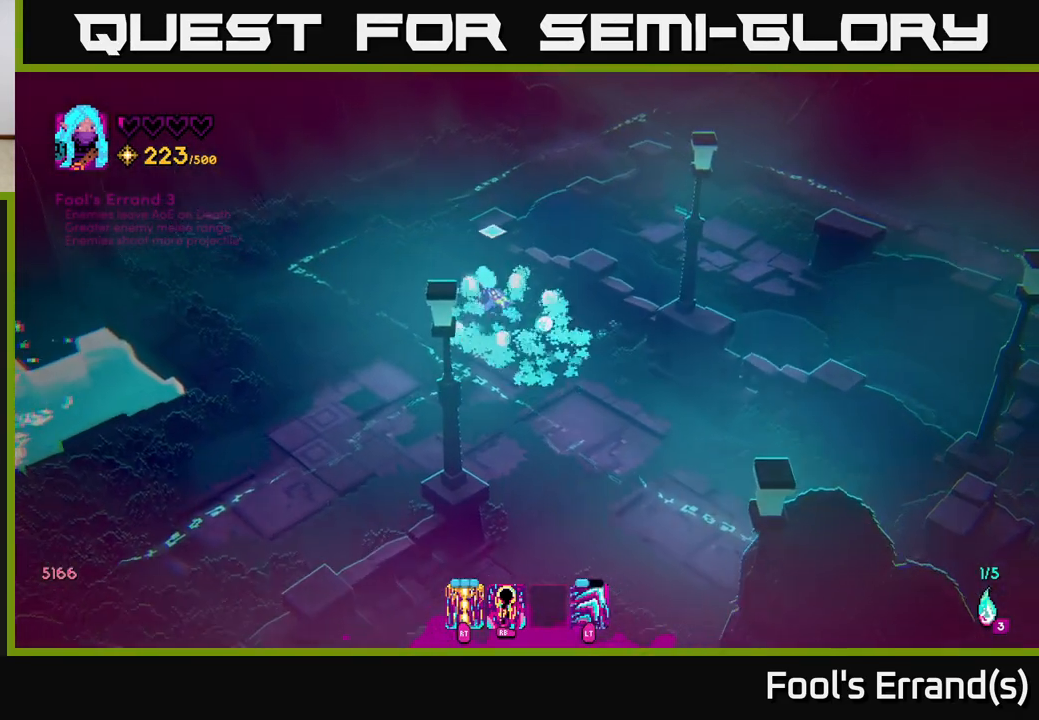
{"buttons": [], "left_stick": "up", "right_stick": "up", "events": [[417, "left_stick", "up"]]}
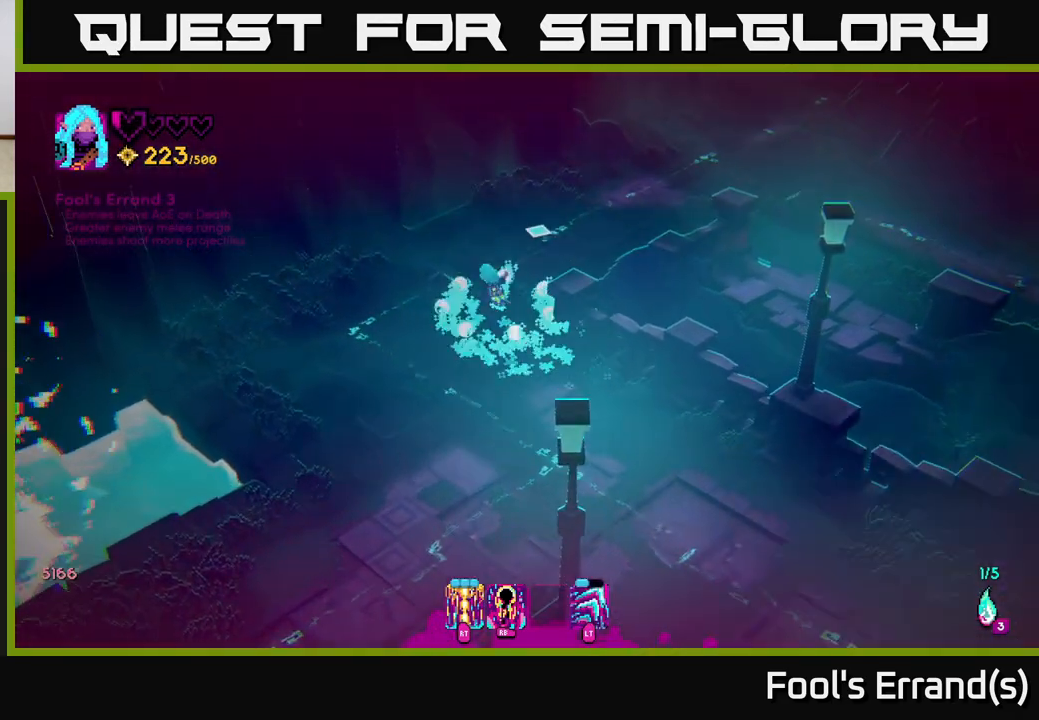
{"buttons": [], "left_stick": "up-right", "right_stick": "up-right", "events": [[33, "left_stick", "up-right"], [167, "right_stick", "up-right"], [233, "L2", "down"], [333, "L2", "up"]]}
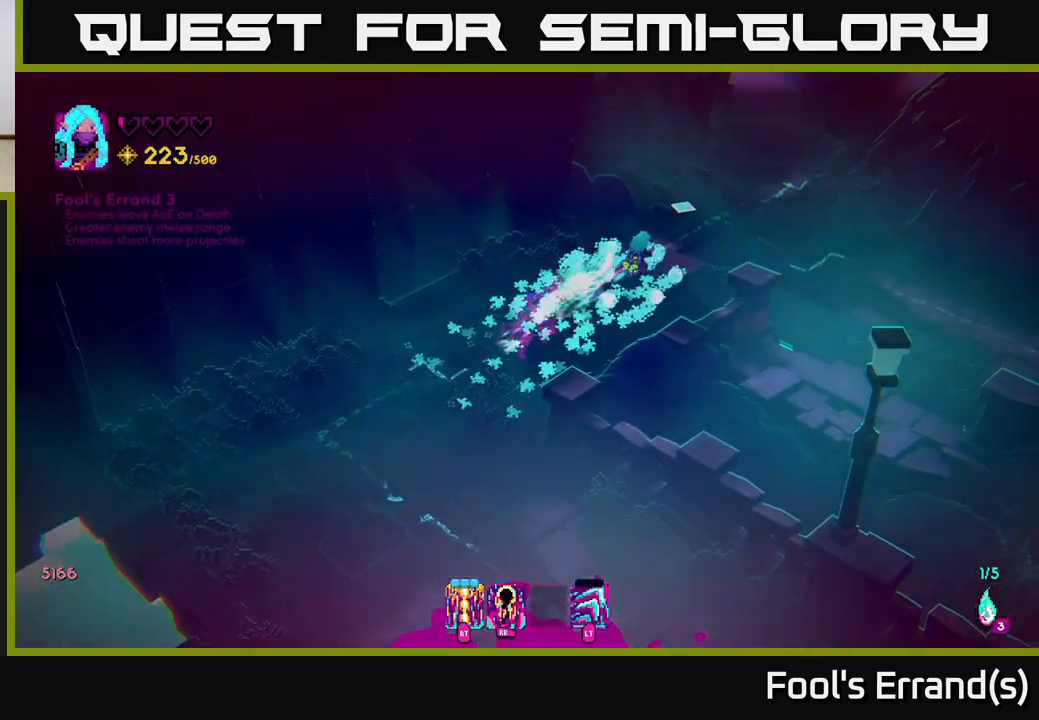
{"buttons": [], "left_stick": "up-right", "right_stick": "up-right", "events": []}
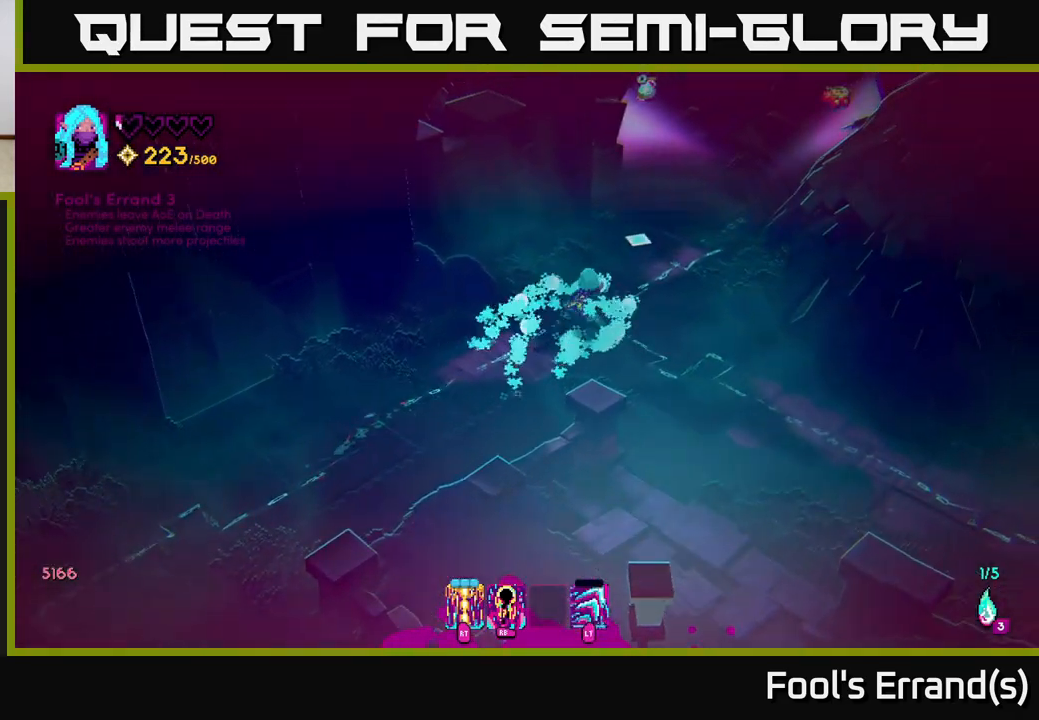
{"buttons": [], "left_stick": "up-right", "right_stick": "up", "events": [[33, "left_stick", "up"], [300, "right_stick", "up"], [417, "left_stick", "up-right"]]}
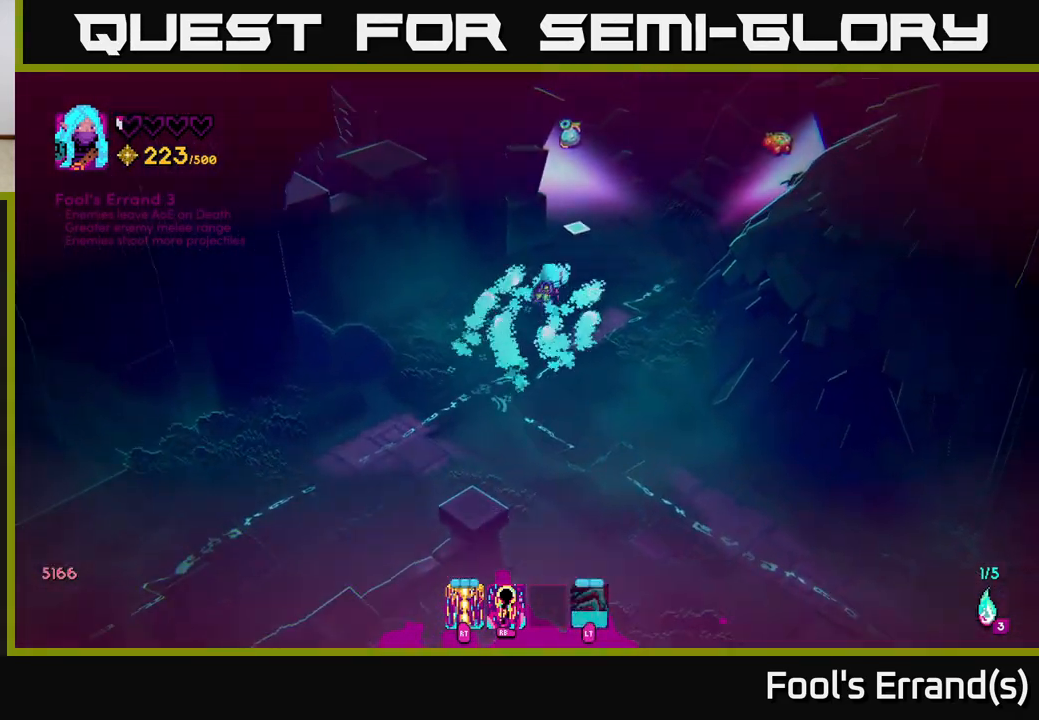
{"buttons": [], "left_stick": "center", "right_stick": "up", "events": [[333, "left_stick", "center"]]}
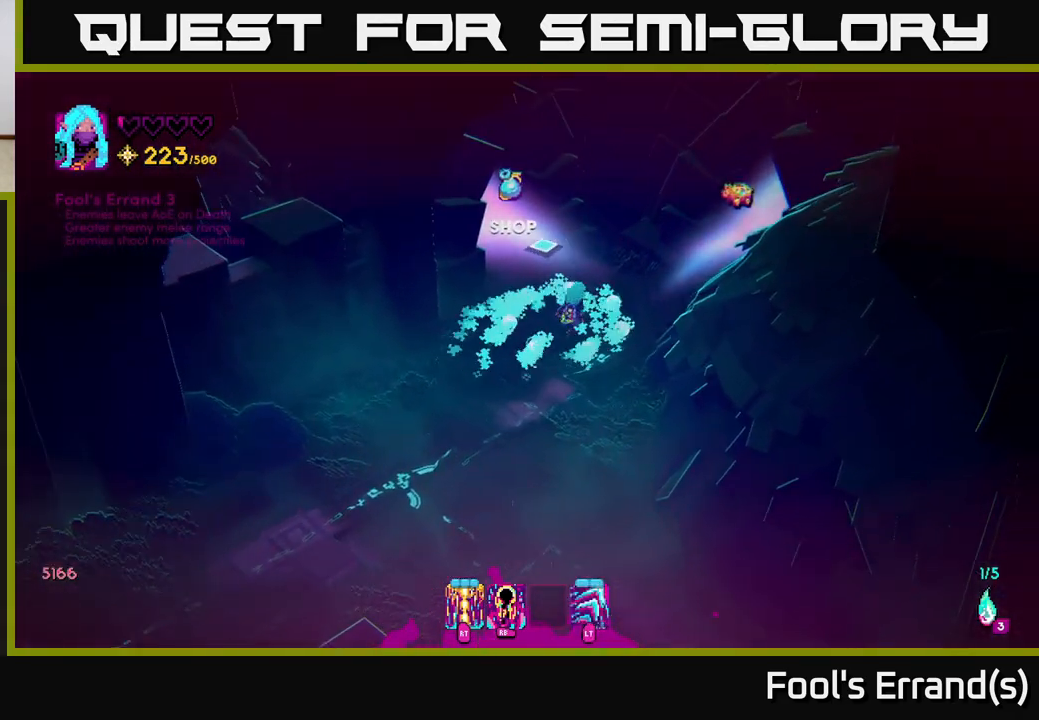
{"buttons": [], "left_stick": "center", "right_stick": "up-right", "events": [[200, "right_stick", "up-right"]]}
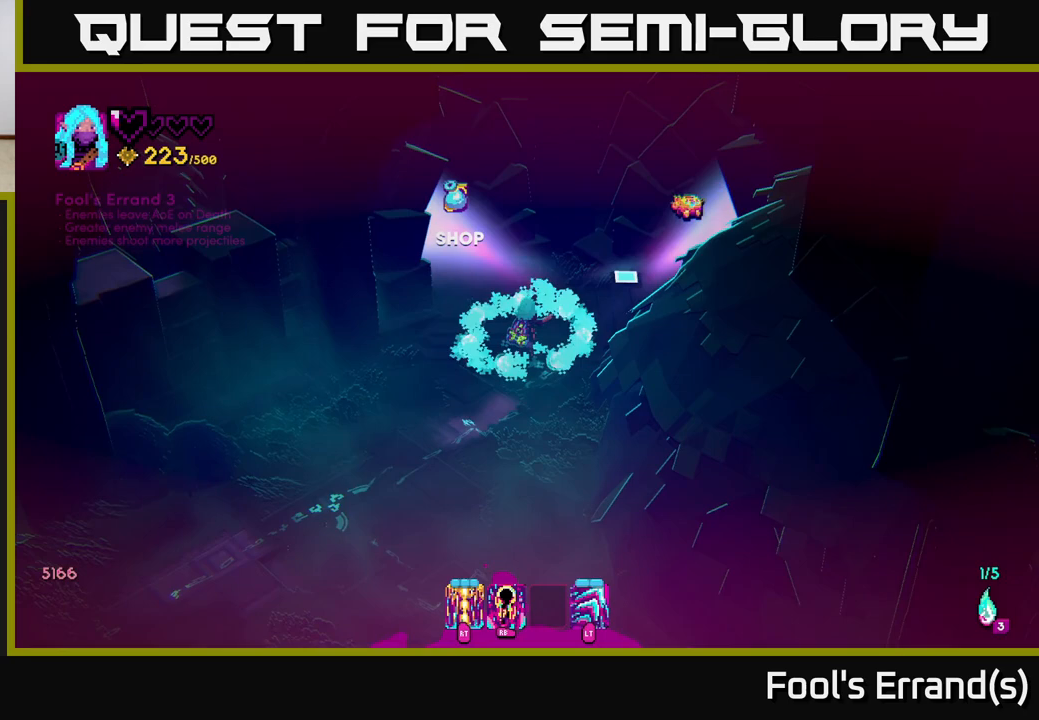
{"buttons": [], "left_stick": "up", "right_stick": "up", "events": [[233, "left_stick", "up-left"], [250, "right_stick", "up"], [450, "left_stick", "up"]]}
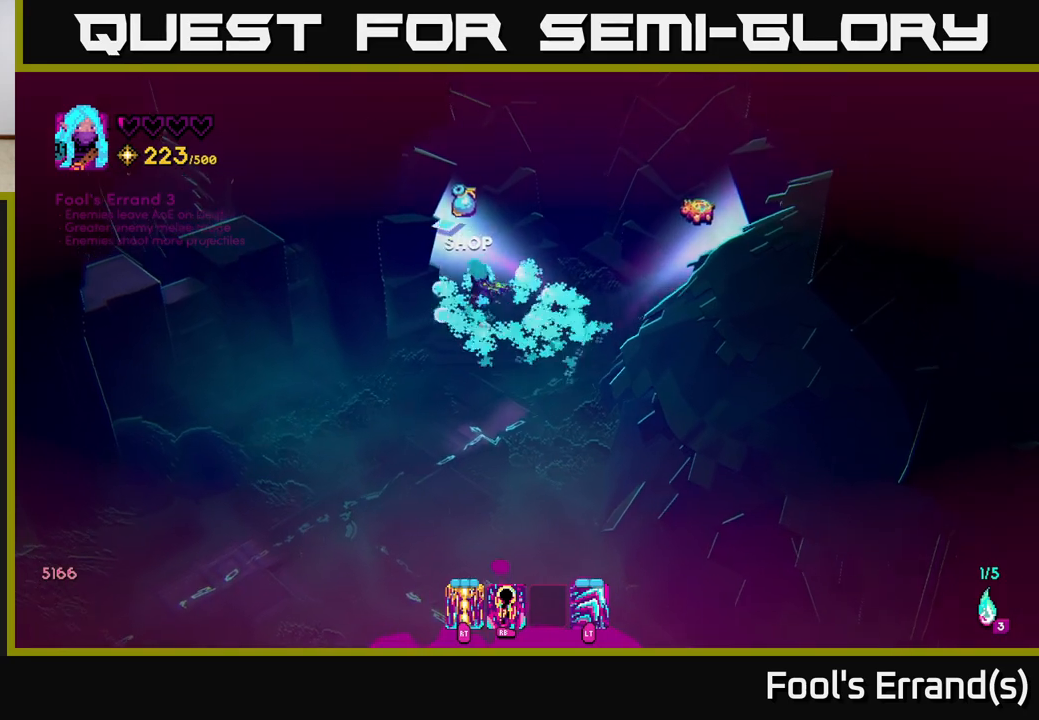
{"buttons": [], "left_stick": "up-left", "right_stick": "up", "events": [[117, "left_stick", "up-left"]]}
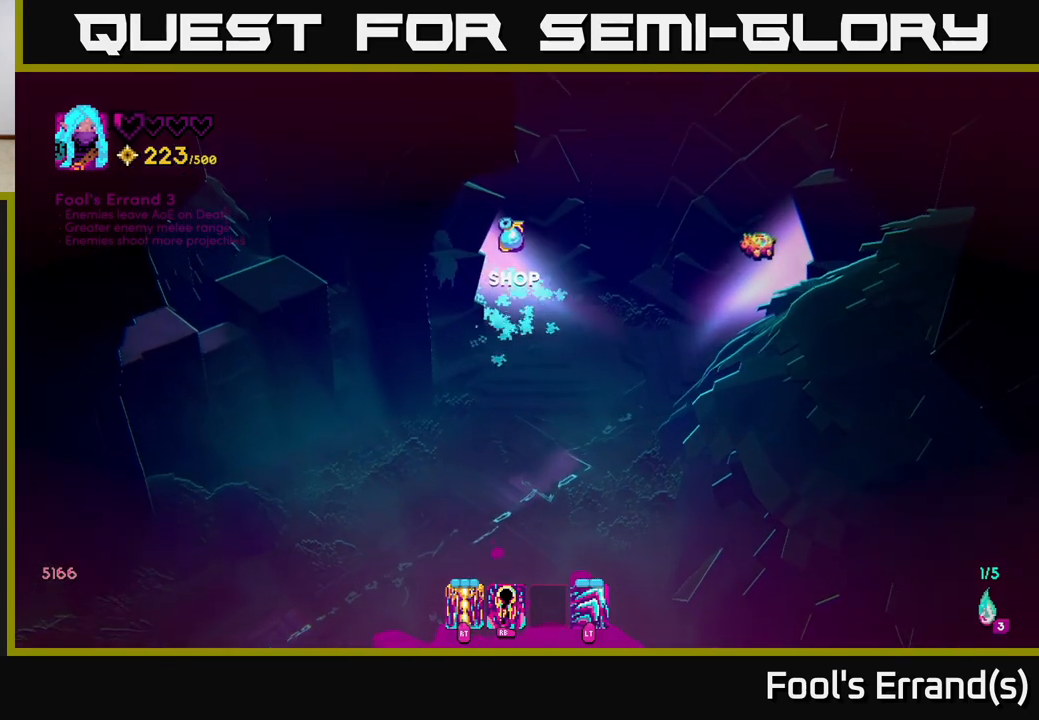
{"buttons": [], "left_stick": "up-left", "right_stick": "center", "events": [[417, "right_stick", "center"]]}
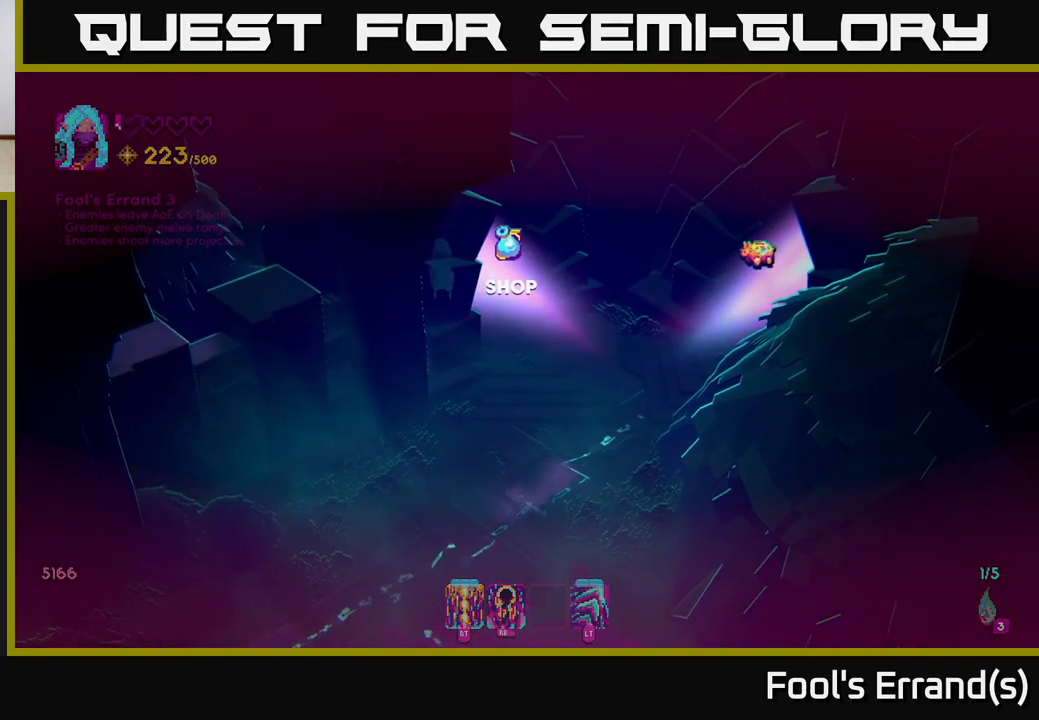
{"buttons": [], "left_stick": "center", "right_stick": "center", "events": [[83, "left_stick", "center"]]}
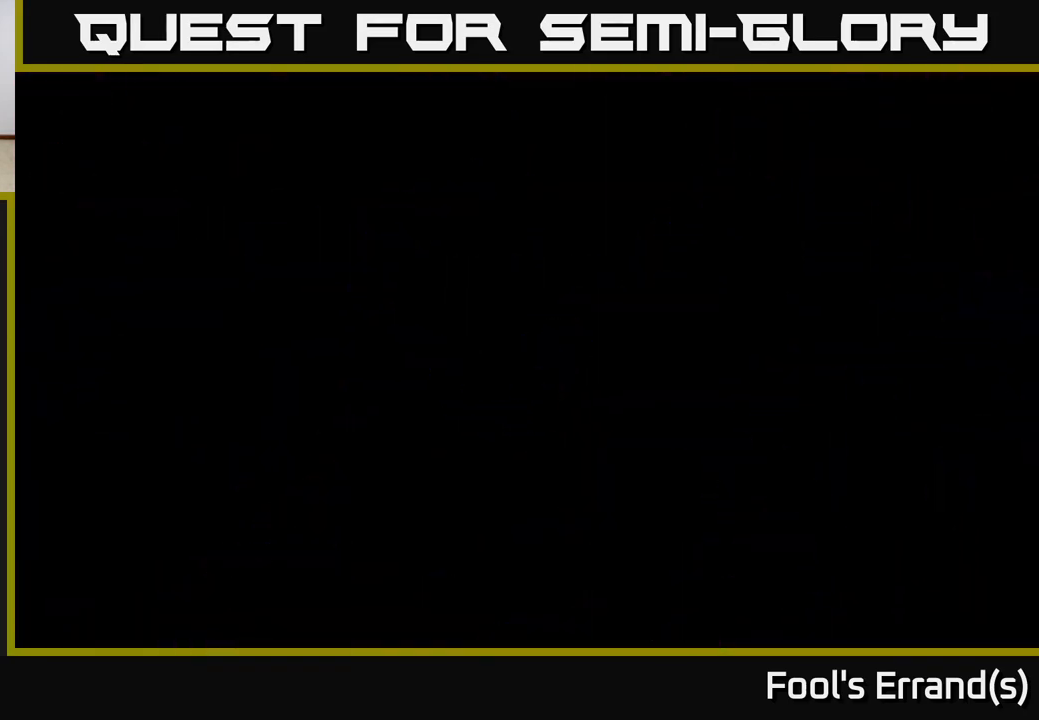
{"buttons": [], "left_stick": "center", "right_stick": "center", "events": []}
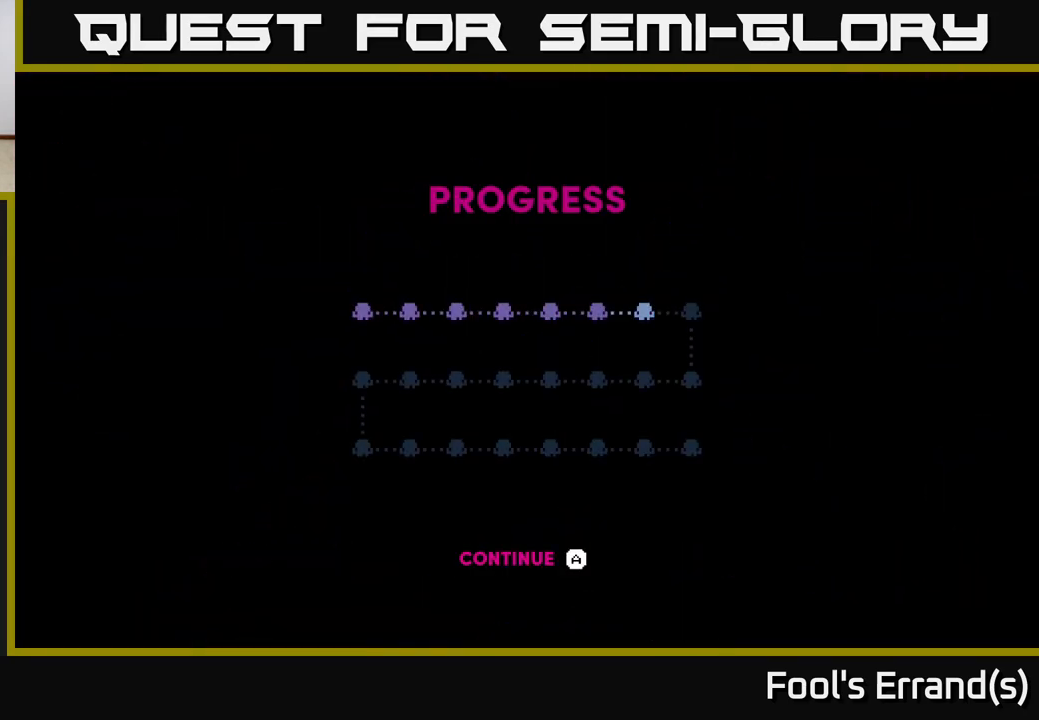
{"buttons": [], "left_stick": "center", "right_stick": "center", "events": []}
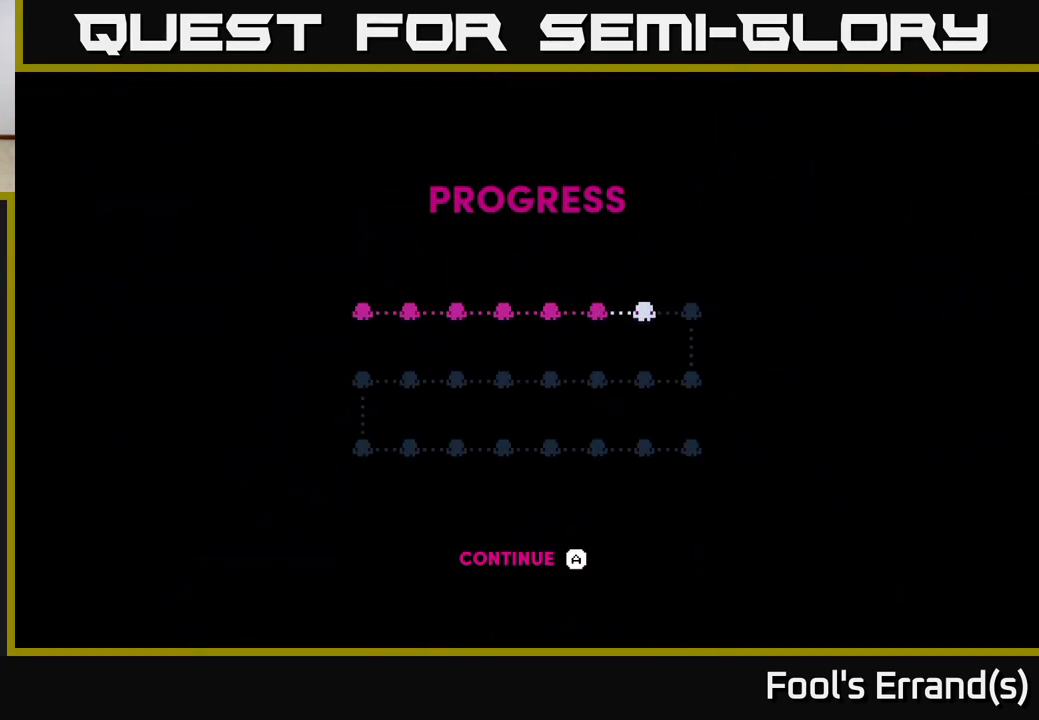
{"buttons": [], "left_stick": "center", "right_stick": "center", "events": []}
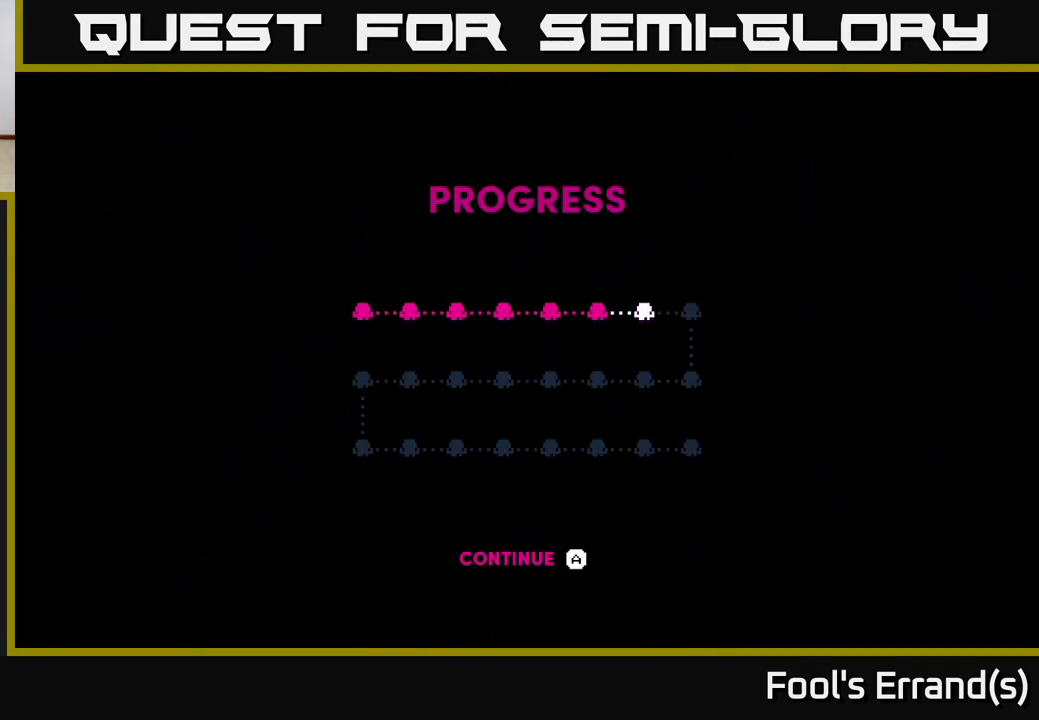
{"buttons": [], "left_stick": "center", "right_stick": "center", "events": []}
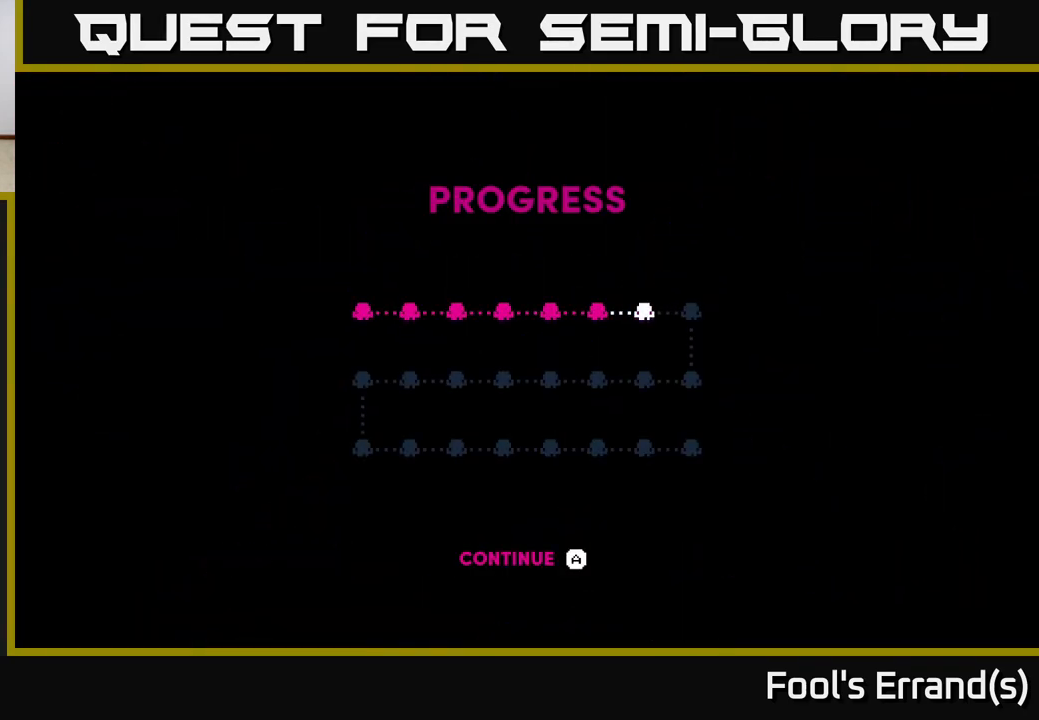
{"buttons": [], "left_stick": "center", "right_stick": "center", "events": []}
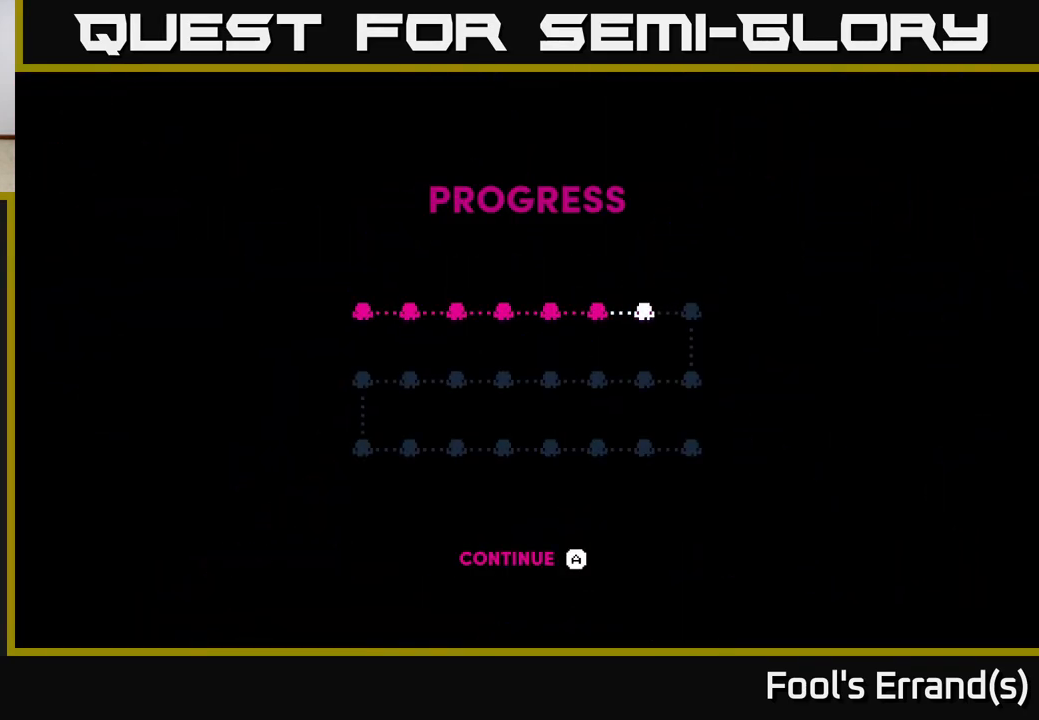
{"buttons": [], "left_stick": "center", "right_stick": "center", "events": []}
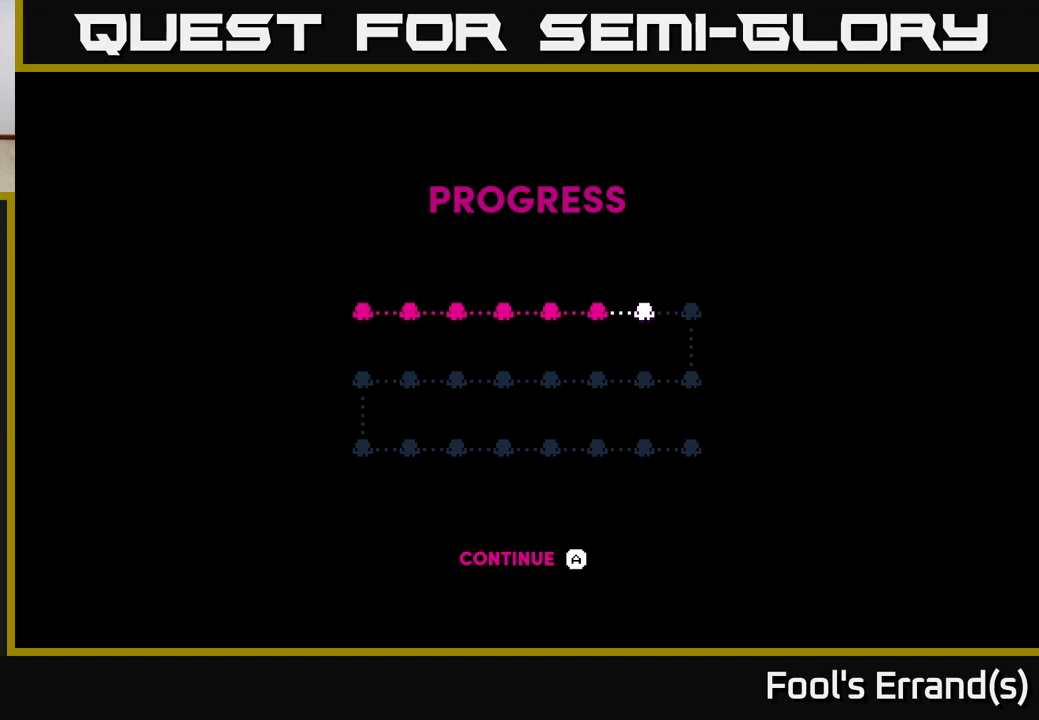
{"buttons": [], "left_stick": "center", "right_stick": "center", "events": []}
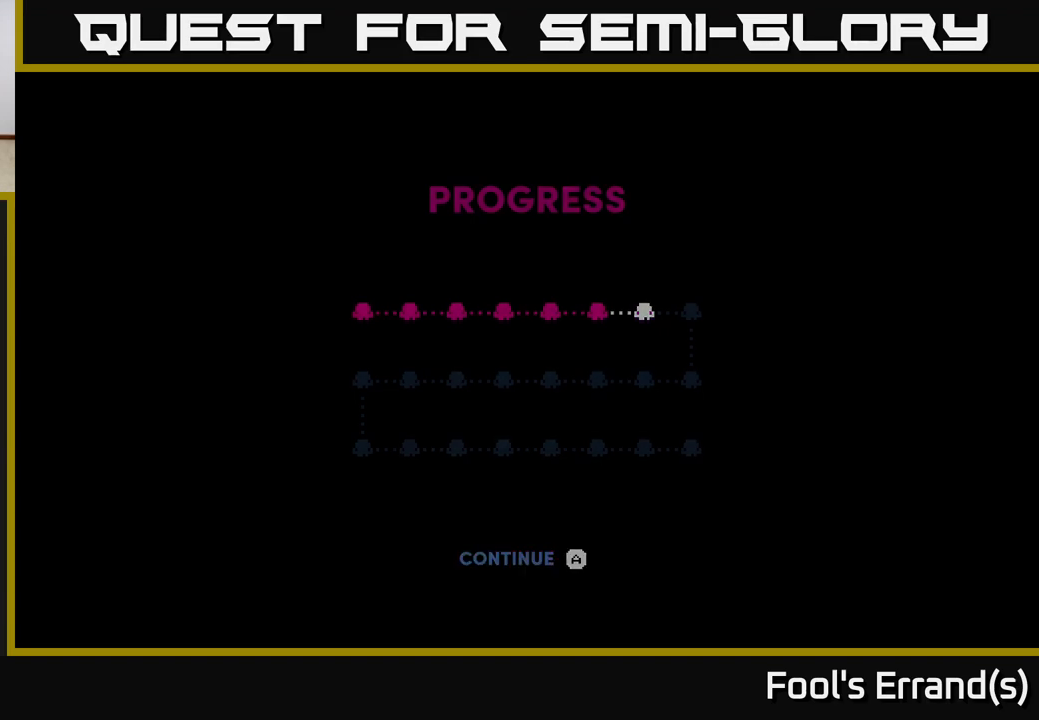
{"buttons": [], "left_stick": "center", "right_stick": "center", "events": []}
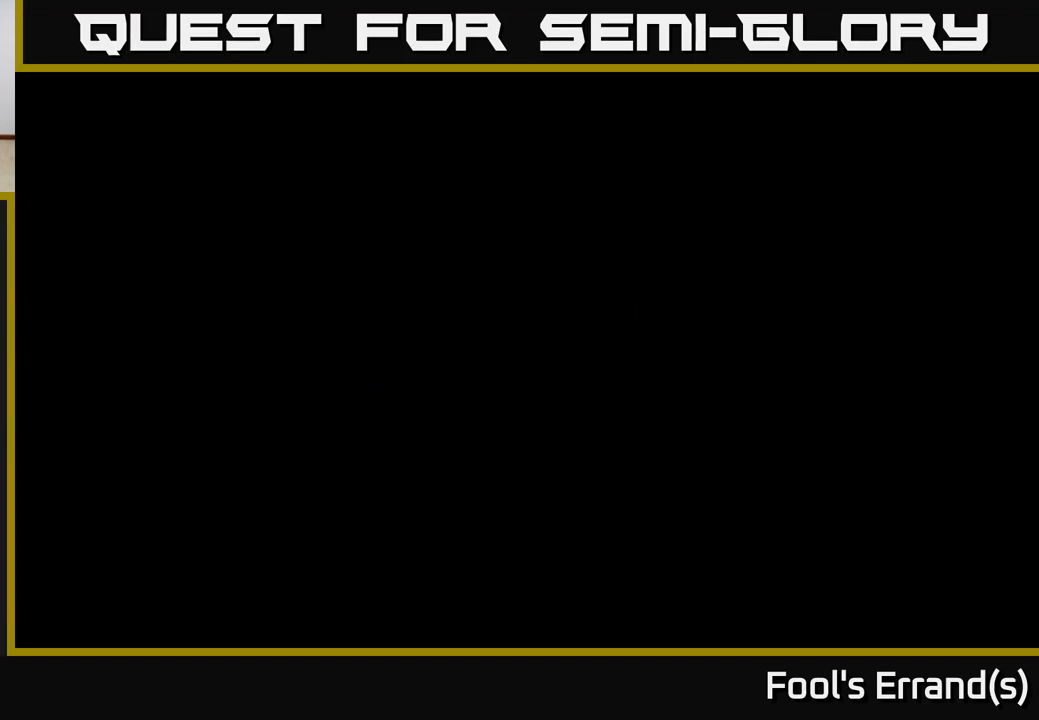
{"buttons": [], "left_stick": "center", "right_stick": "center", "events": []}
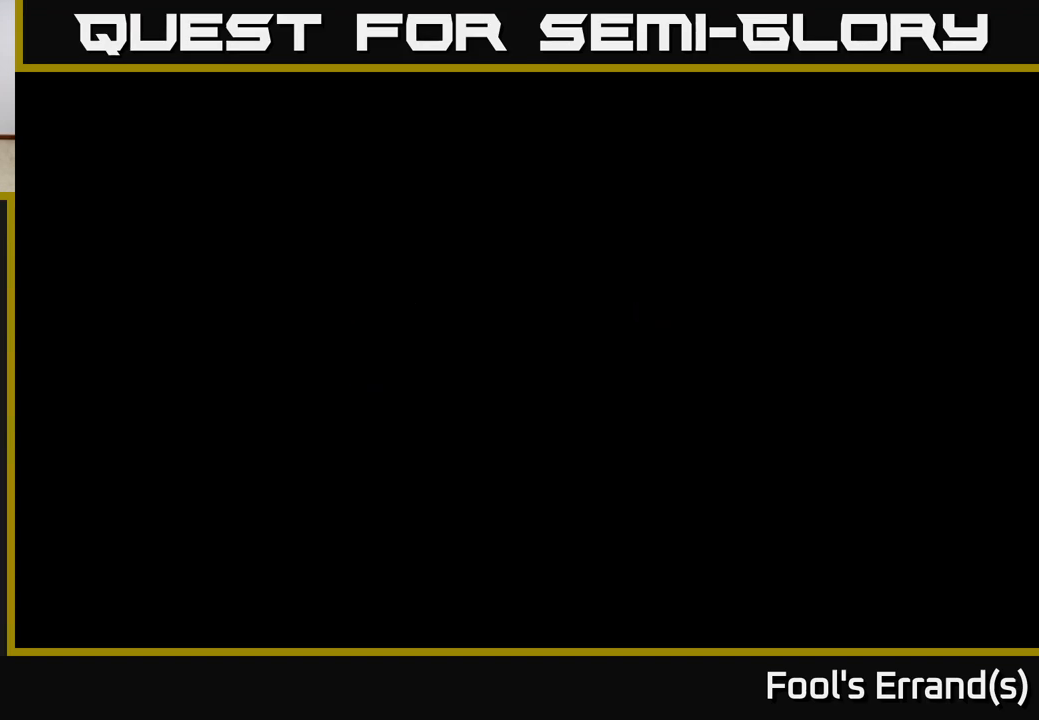
{"buttons": [], "left_stick": "center", "right_stick": "center", "events": []}
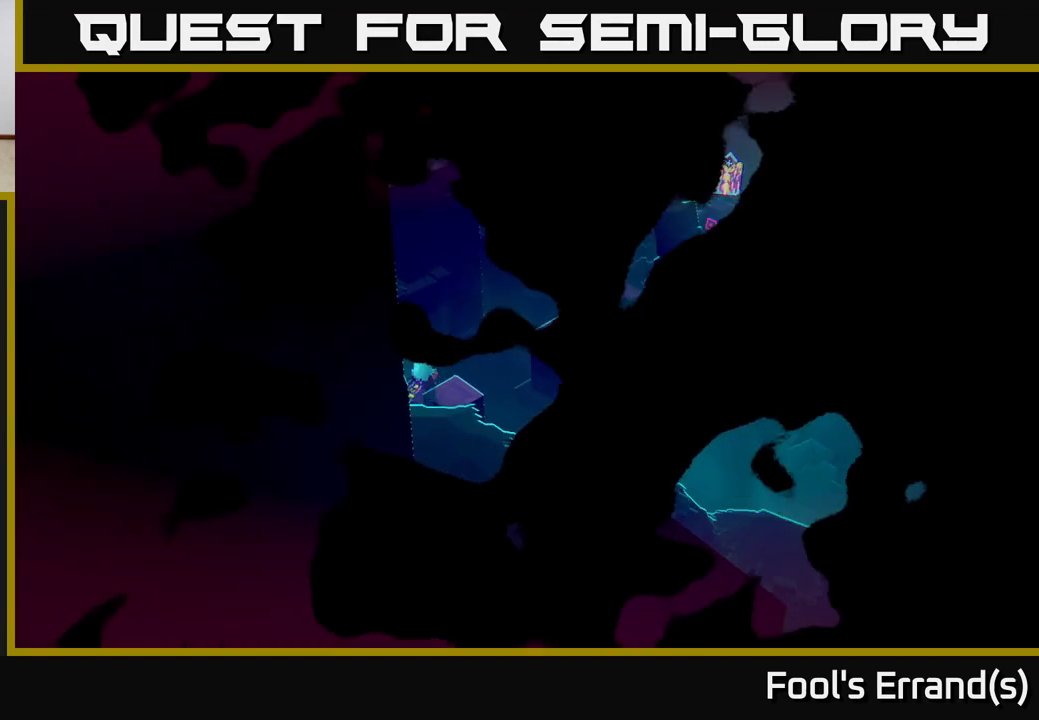
{"buttons": [], "left_stick": "up-right", "right_stick": "right", "events": [[167, "right_stick", "right"], [367, "left_stick", "up-right"]]}
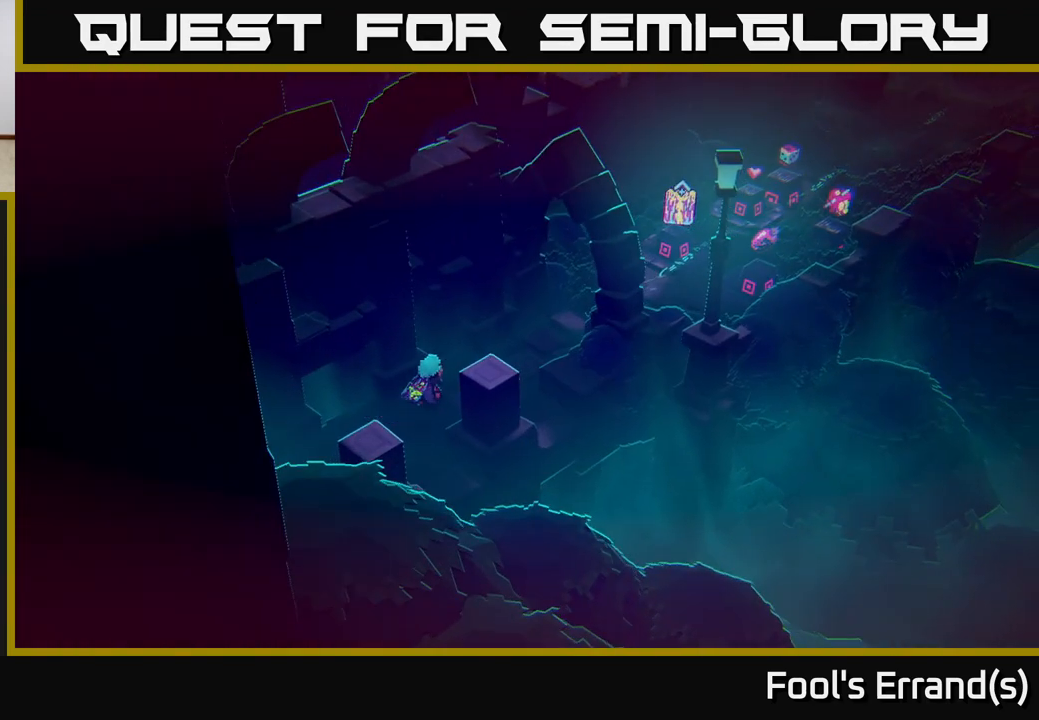
{"buttons": [], "left_stick": "up-right", "right_stick": "right", "events": []}
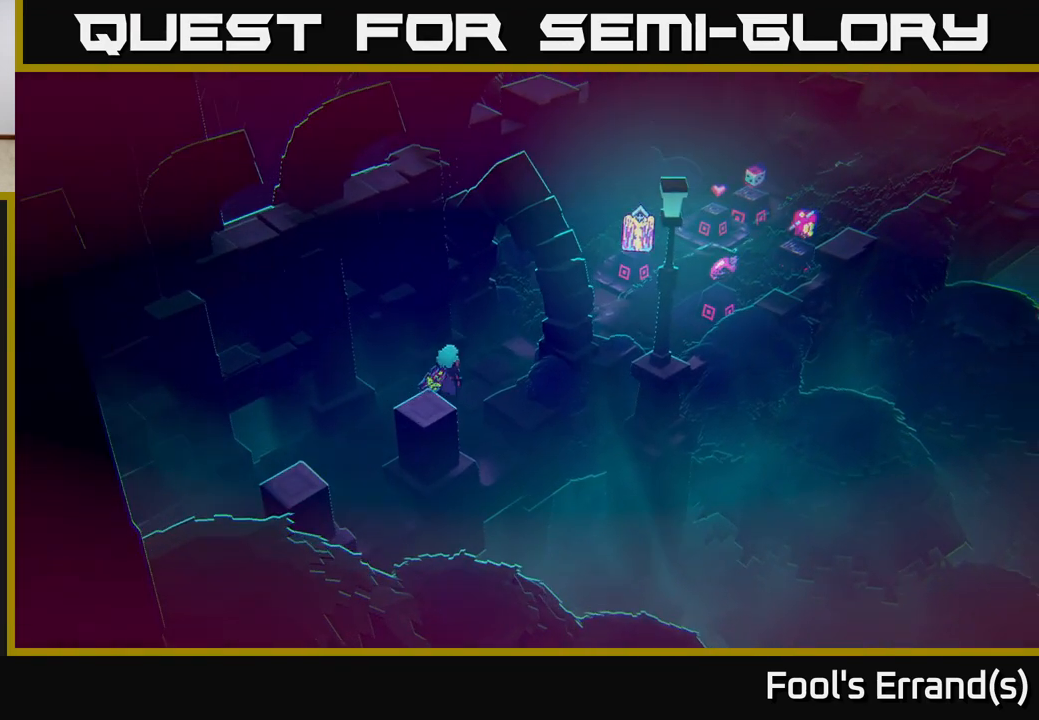
{"buttons": [], "left_stick": "up-right", "right_stick": "right", "events": [[83, "left_stick", "right"], [383, "left_stick", "up-right"]]}
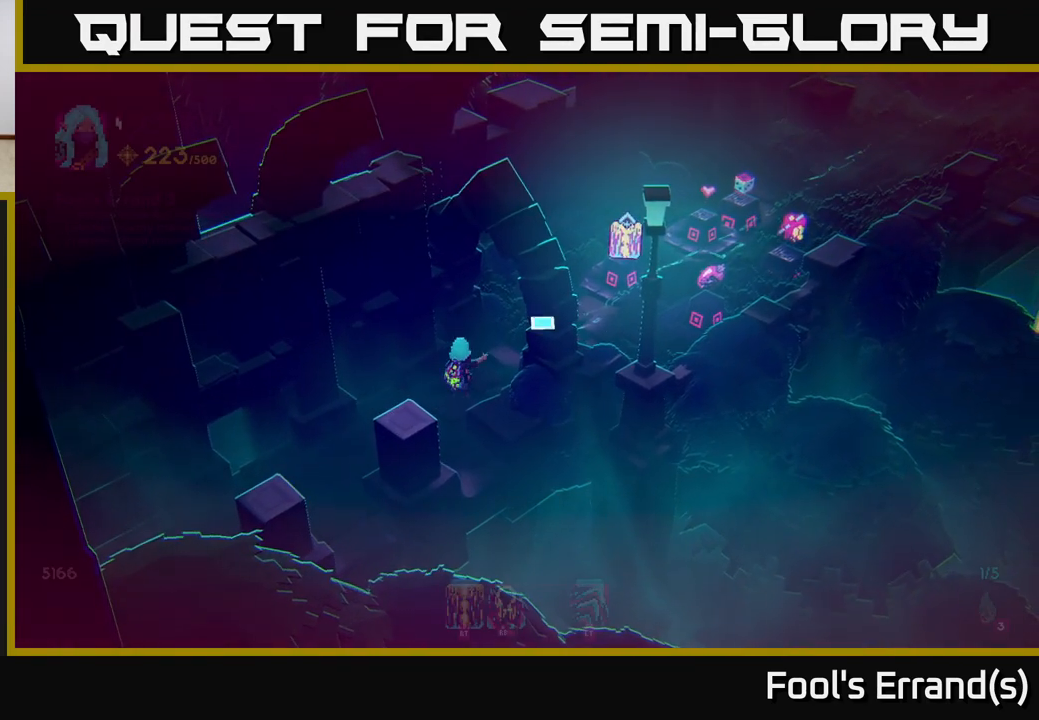
{"buttons": [], "left_stick": "up-right", "right_stick": "right", "events": [[267, "left_stick", "right"], [483, "left_stick", "up-right"]]}
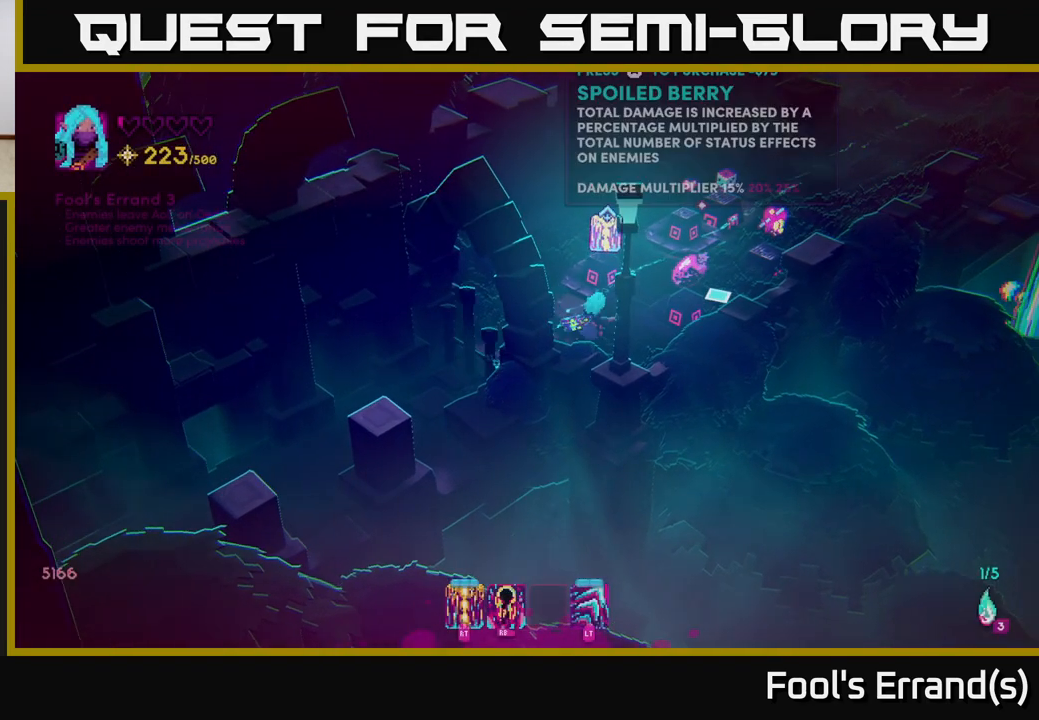
{"buttons": [], "left_stick": "up-right", "right_stick": "right", "events": []}
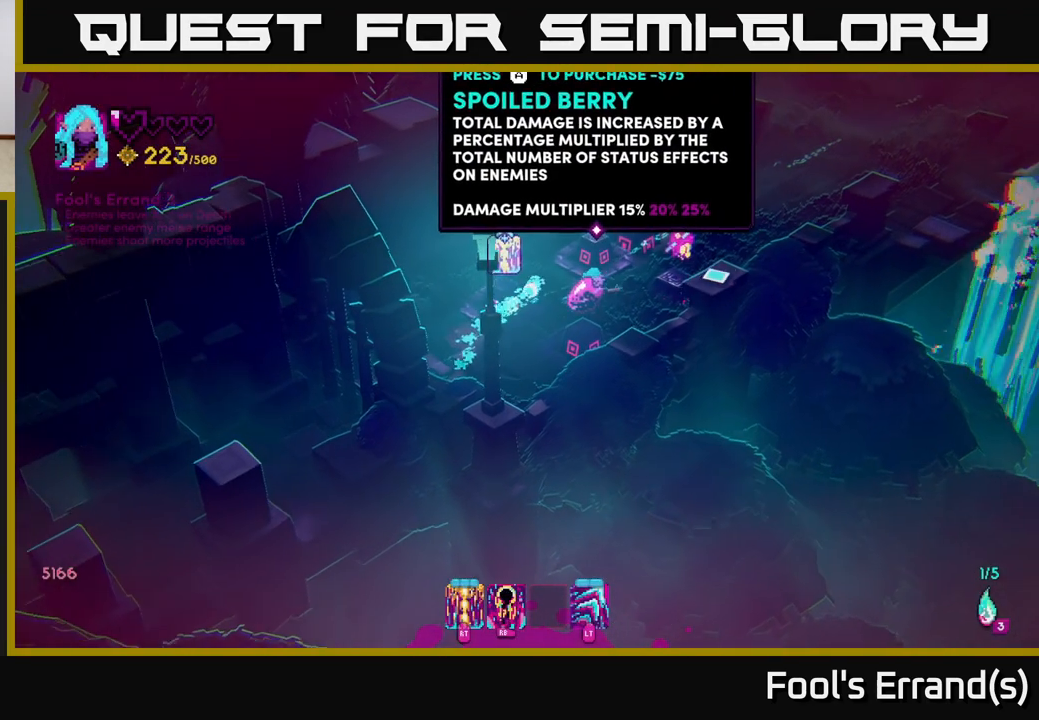
{"buttons": [], "left_stick": "center", "right_stick": "center", "events": [[50, "left_stick", "center"], [150, "right_stick", "center"]]}